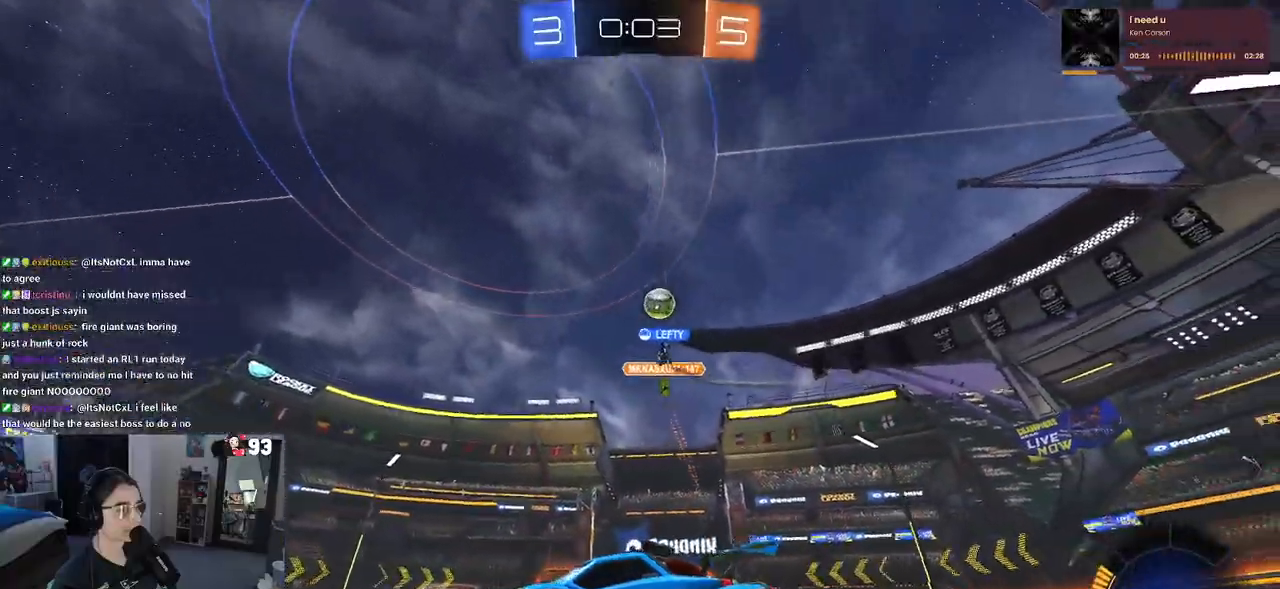
Gameplay with a controller (PlayStation layout); each line is a JSON object with the inputs held at the frame after it. "events" lists button and stick changes between this image and that frame as [ms after this image, input, new state], when the widget could be followed in between.
{"buttons": ["R2"], "left_stick": "left", "right_stick": "center", "events": [[33, "left_stick", "center"], [217, "left_stick", "right"], [367, "left_stick", "left"]]}
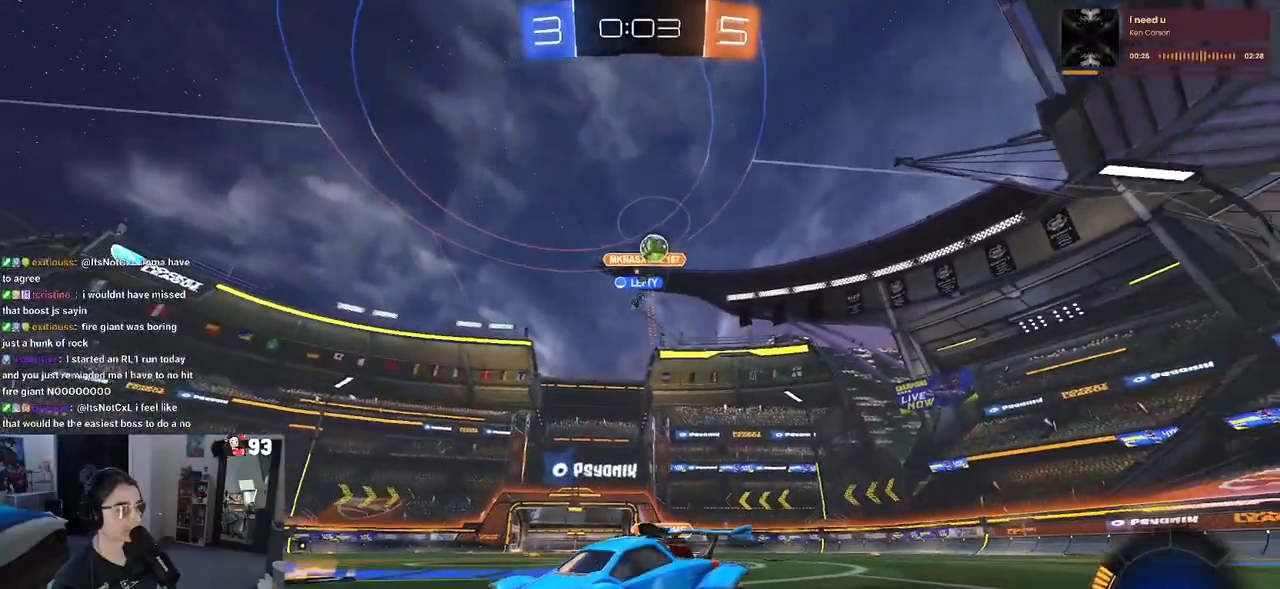
{"buttons": ["SQUARE", "R2"], "left_stick": "left", "right_stick": "center", "events": [[233, "SQUARE", "down"]]}
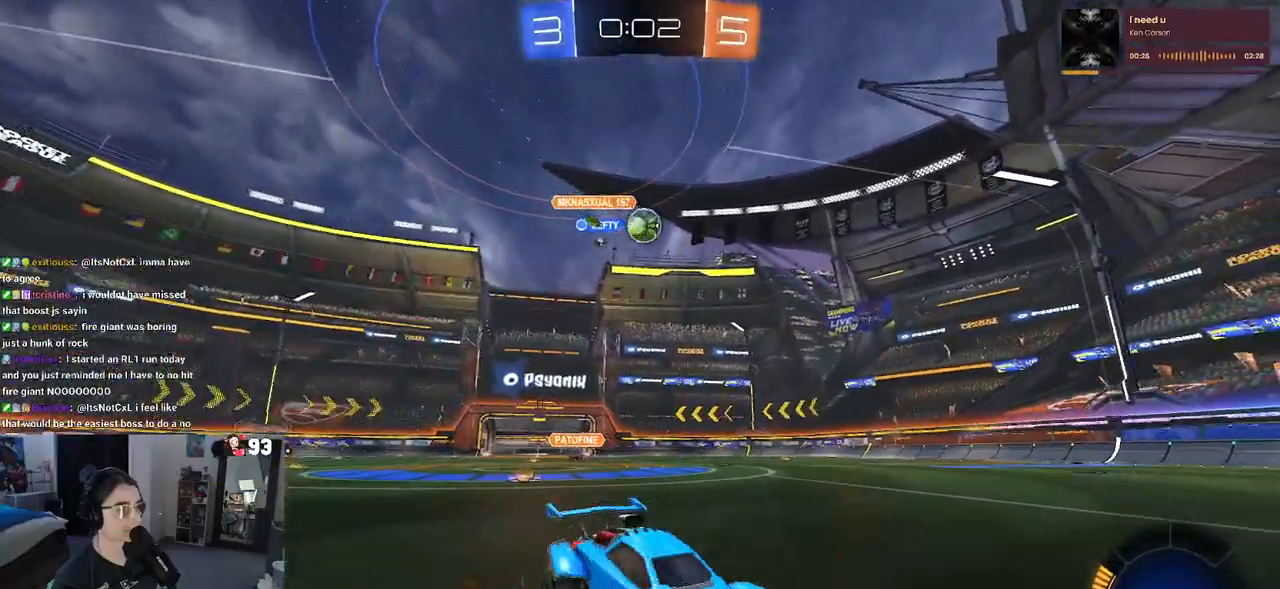
{"buttons": ["R2"], "left_stick": "right", "right_stick": "center", "events": [[183, "left_stick", "down"], [200, "R2", "up"], [233, "L2", "down"], [233, "SQUARE", "up"], [250, "left_stick", "down-right"], [483, "R2", "down"], [483, "left_stick", "right"], [500, "L2", "up"]]}
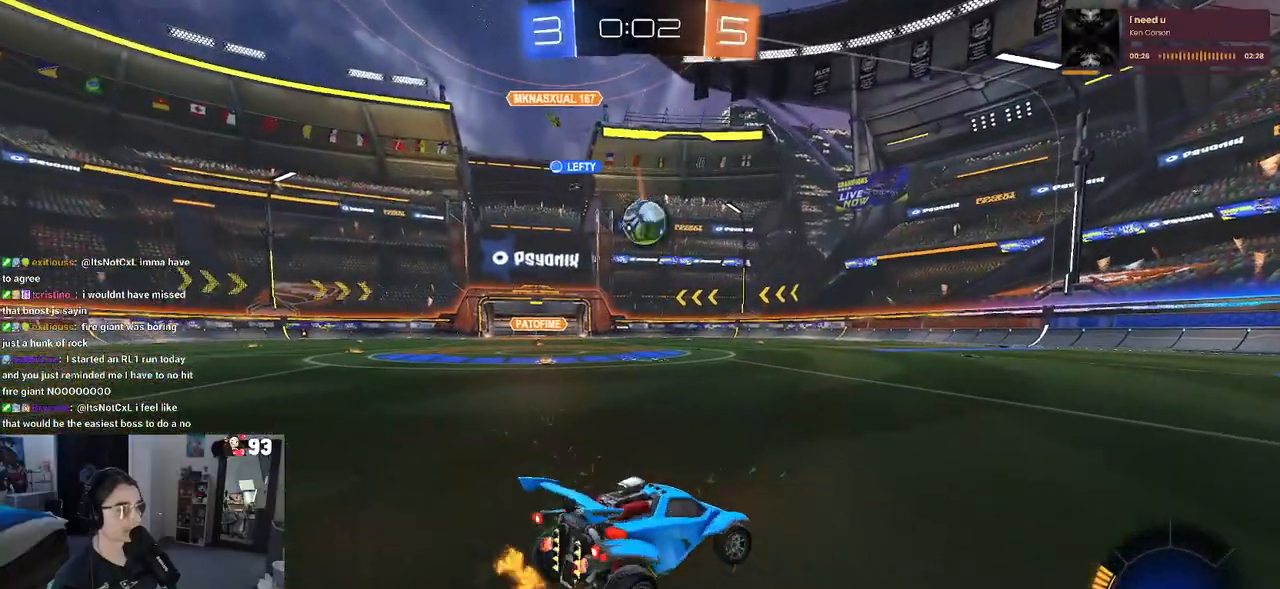
{"buttons": ["CROSS", "L1", "R1", "R2"], "left_stick": "down", "right_stick": "center", "events": [[33, "left_stick", "center"], [133, "CROSS", "down"], [133, "left_stick", "down"], [317, "CROSS", "up"], [317, "left_stick", "center"], [367, "CROSS", "down"], [383, "left_stick", "down"], [450, "L1", "down"], [467, "R1", "down"]]}
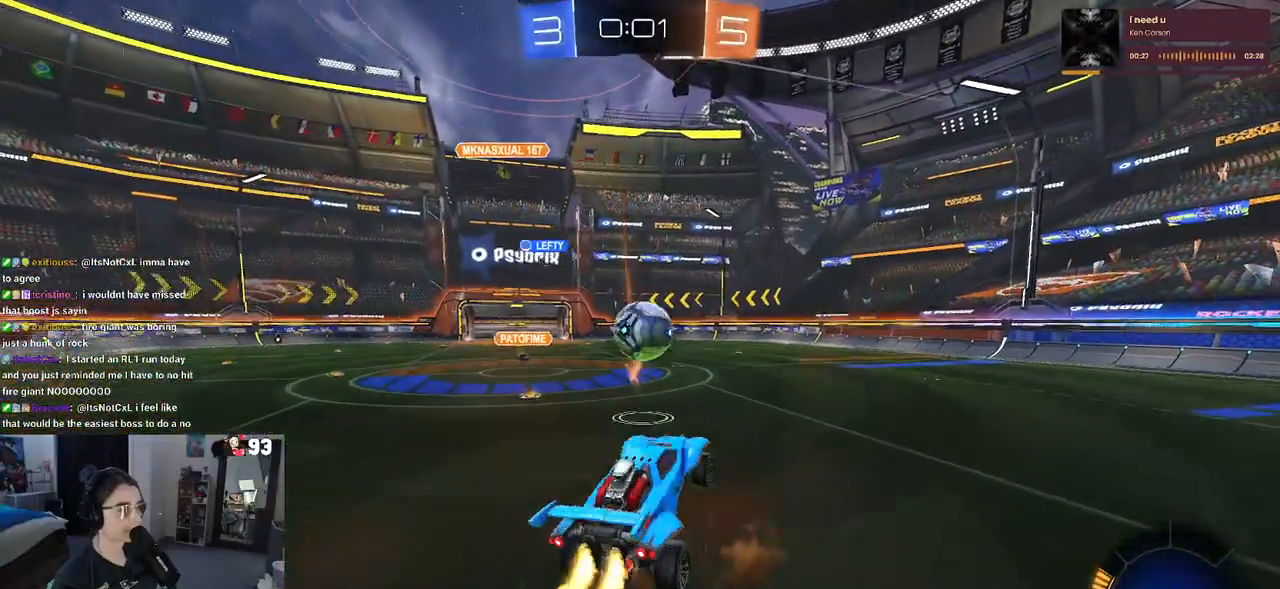
{"buttons": ["L1", "R1", "R2"], "left_stick": "right", "right_stick": "center", "events": [[83, "CROSS", "up"], [100, "left_stick", "up-right"], [283, "left_stick", "up-left"], [433, "left_stick", "right"]]}
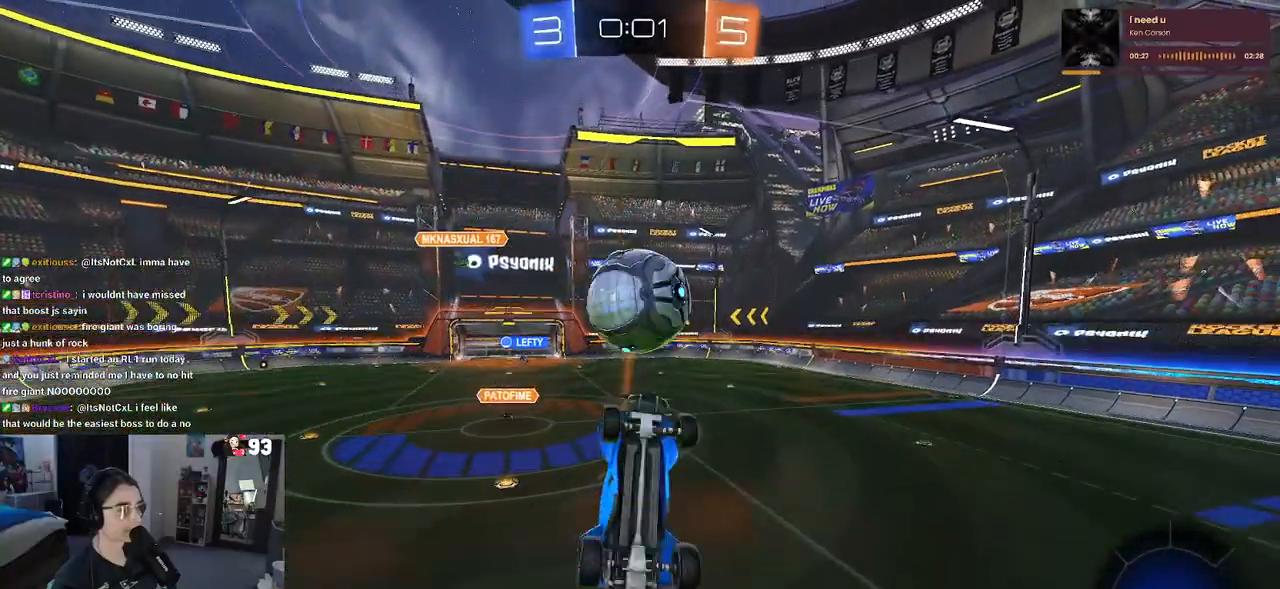
{"buttons": ["L1", "R1", "R2"], "left_stick": "left", "right_stick": "center", "events": [[67, "R1", "up"], [183, "R1", "down"], [183, "left_stick", "center"], [283, "left_stick", "down"], [433, "left_stick", "left"]]}
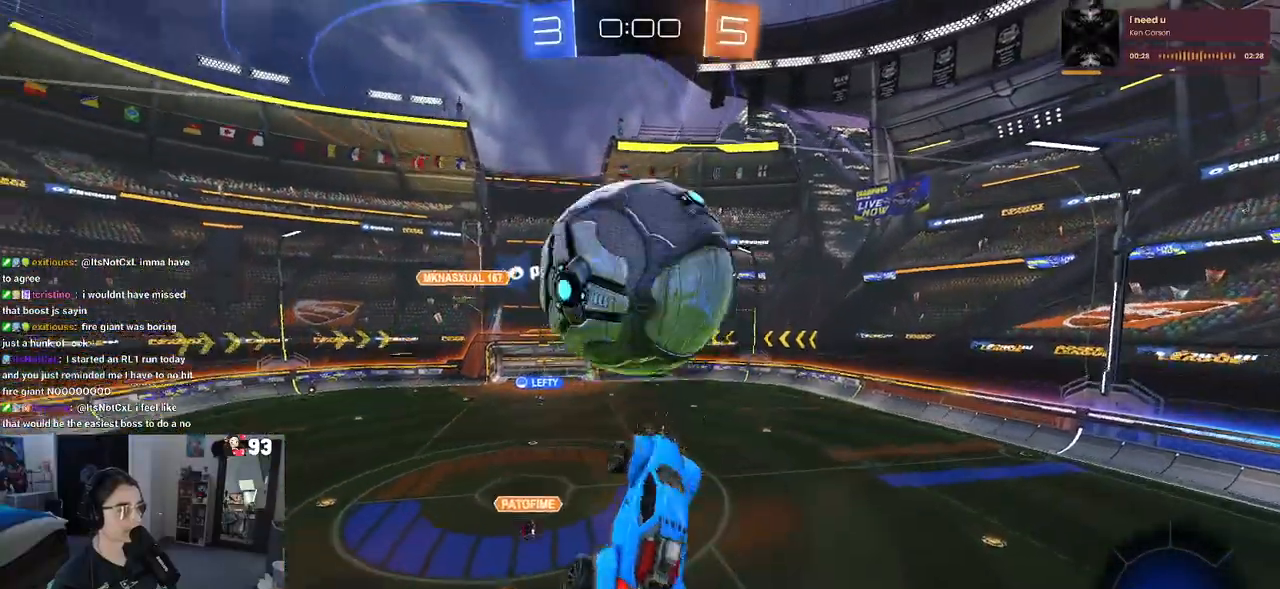
{"buttons": ["L1", "R2"], "left_stick": "up-right", "right_stick": "center", "events": [[167, "left_stick", "center"], [217, "left_stick", "right"], [267, "R1", "up"], [467, "left_stick", "up-right"]]}
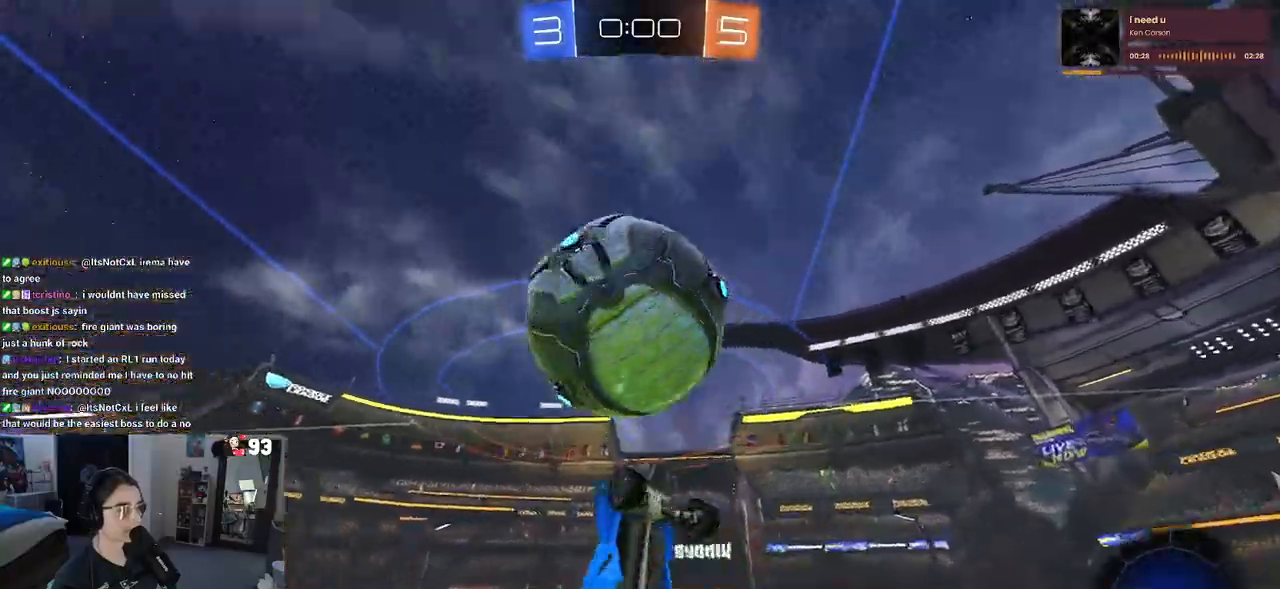
{"buttons": ["L1", "R1", "R2"], "left_stick": "down-left", "right_stick": "center", "events": [[217, "left_stick", "up-left"], [300, "R1", "down"], [383, "left_stick", "down-left"]]}
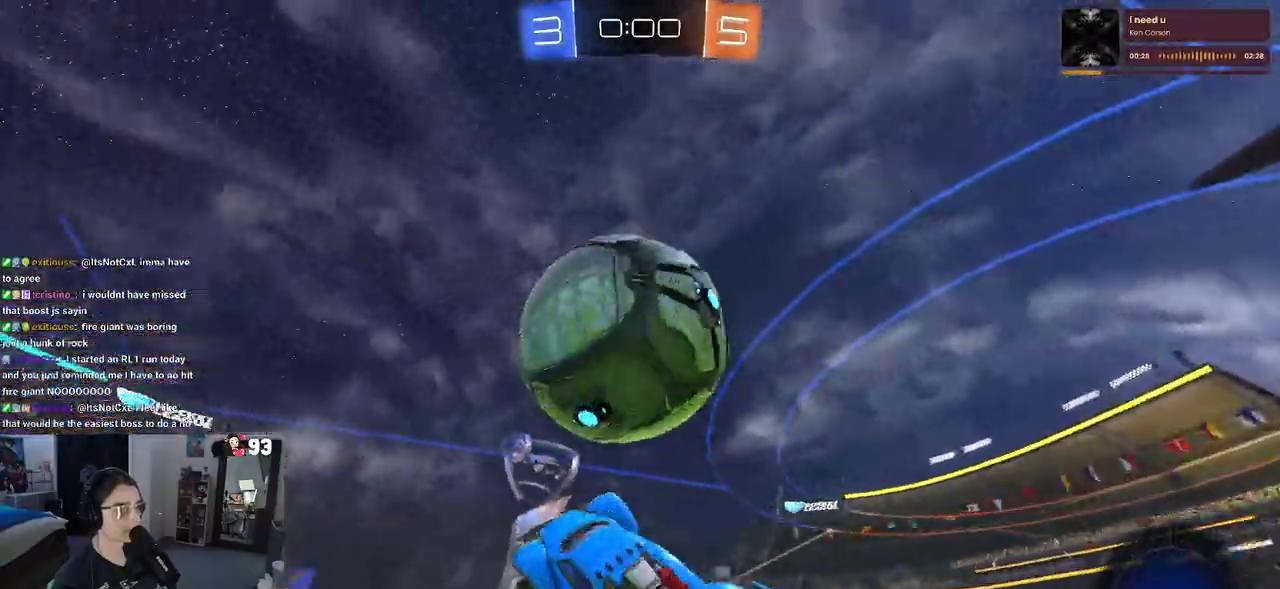
{"buttons": ["R2"], "left_stick": "left", "right_stick": "center", "events": [[233, "L1", "up"], [250, "R1", "up"], [267, "left_stick", "left"]]}
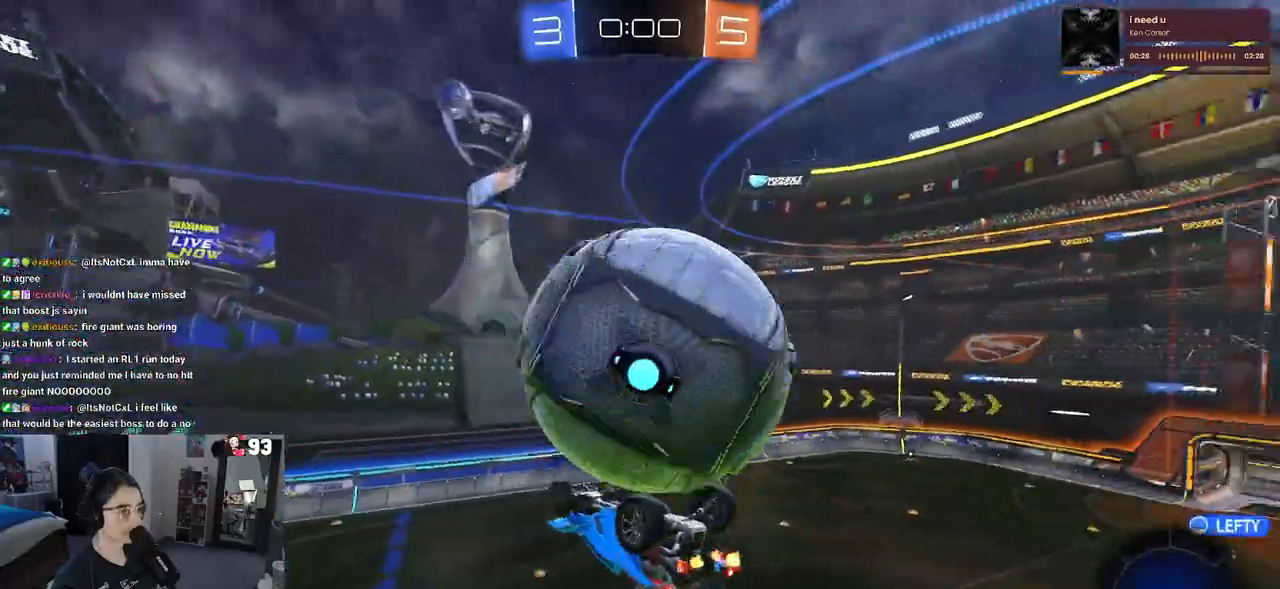
{"buttons": ["L1"], "left_stick": "up", "right_stick": "center", "events": [[50, "L1", "down"], [217, "left_stick", "up-left"], [367, "R2", "up"], [483, "left_stick", "up"]]}
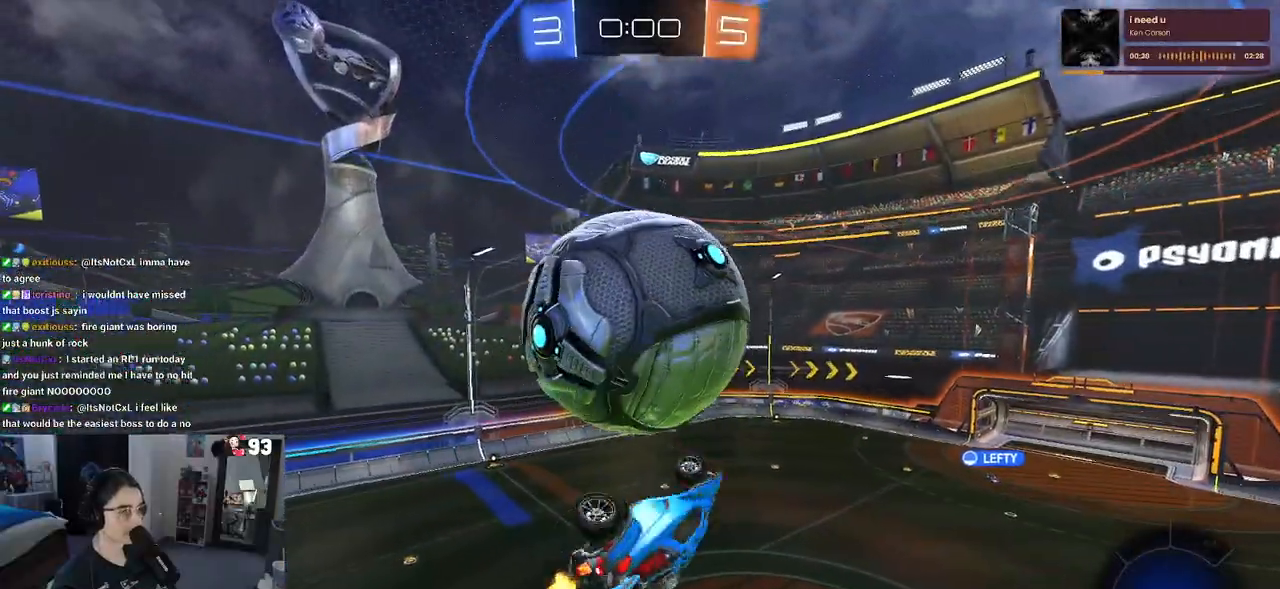
{"buttons": [], "left_stick": "up", "right_stick": "center", "events": [[183, "left_stick", "up-right"], [467, "L1", "up"], [483, "left_stick", "up"]]}
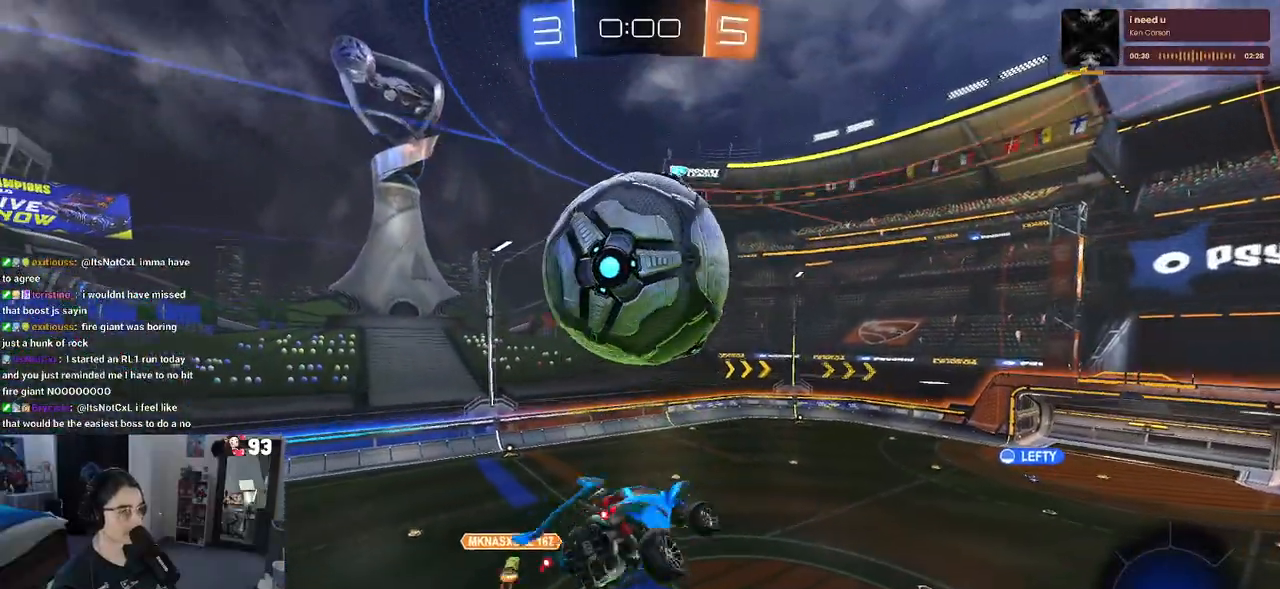
{"buttons": ["L1"], "left_stick": "down-right", "right_stick": "center", "events": [[17, "left_stick", "up-left"], [33, "R1", "down"], [67, "CROSS", "down"], [83, "R2", "down"], [117, "left_stick", "down-left"], [167, "CROSS", "up"], [167, "R1", "up"], [167, "R2", "up"], [217, "left_stick", "down-right"], [483, "L1", "down"]]}
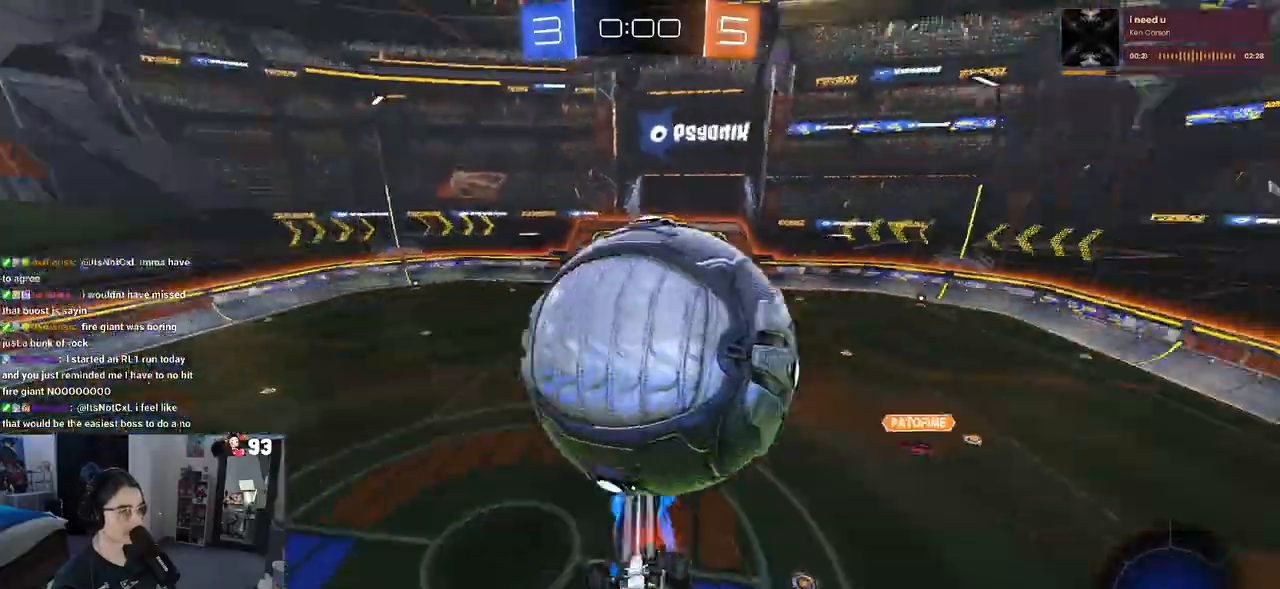
{"buttons": [], "left_stick": "up-right", "right_stick": "center", "events": [[400, "L1", "up"], [500, "left_stick", "up-right"]]}
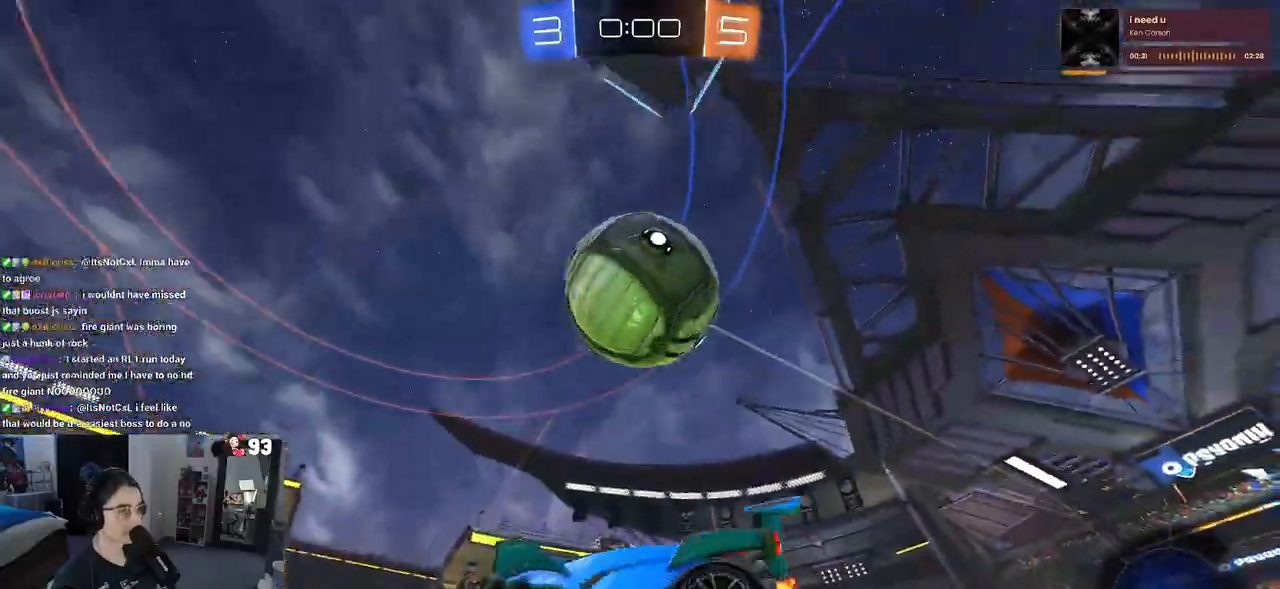
{"buttons": ["TRIANGLE", "R2"], "left_stick": "center", "right_stick": "center", "events": [[67, "CROSS", "down"], [117, "CROSS", "up"], [150, "left_stick", "center"], [433, "R2", "down"], [433, "TRIANGLE", "down"]]}
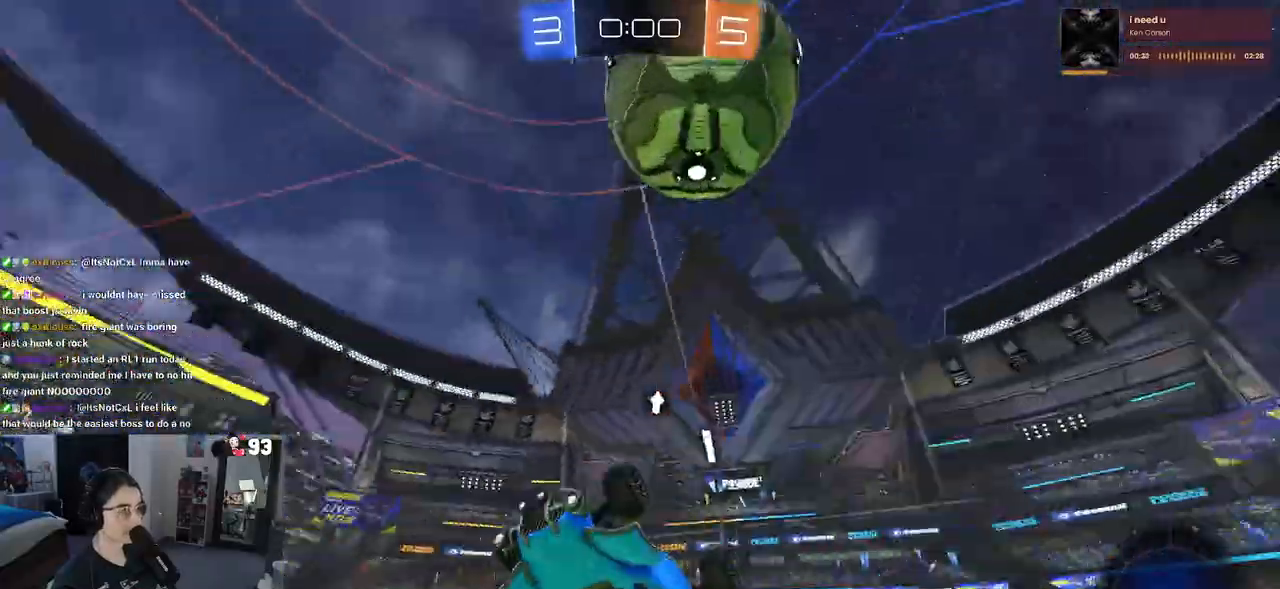
{"buttons": ["L1"], "left_stick": "up-right", "right_stick": "center", "events": [[33, "TRIANGLE", "up"], [33, "left_stick", "down-right"], [100, "R2", "up"], [300, "left_stick", "right"], [383, "L1", "down"], [433, "left_stick", "up-right"]]}
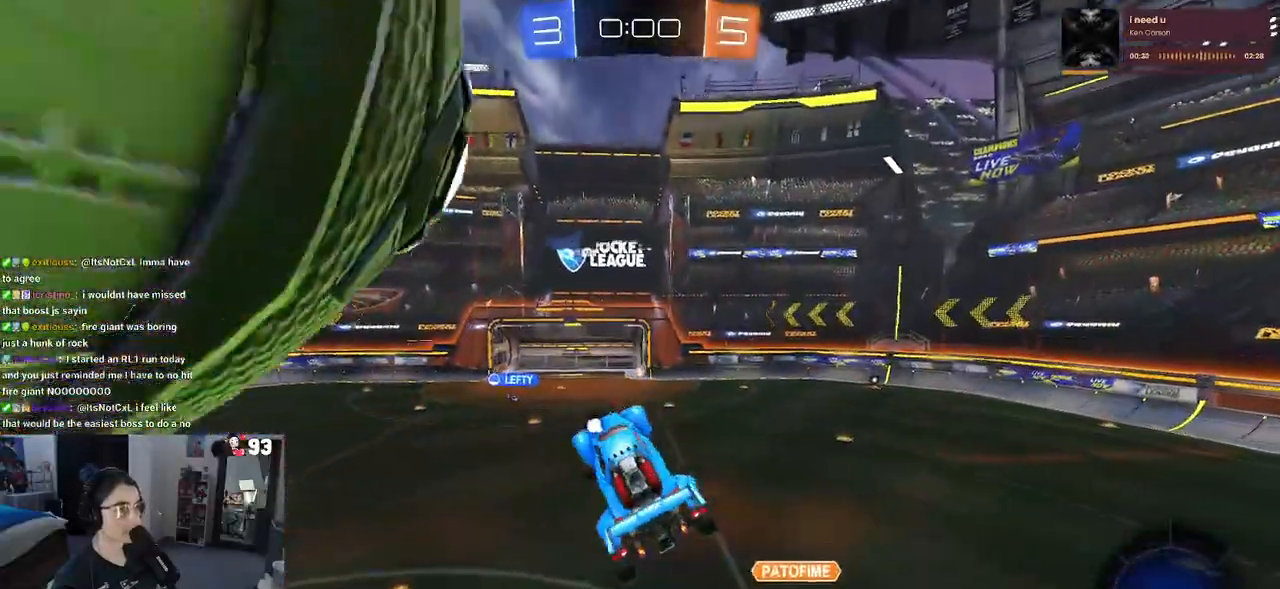
{"buttons": ["R2"], "left_stick": "up-right", "right_stick": "center", "events": [[117, "left_stick", "right"], [200, "L1", "up"], [233, "R2", "down"], [283, "TRIANGLE", "down"], [400, "TRIANGLE", "up"], [450, "left_stick", "up-right"]]}
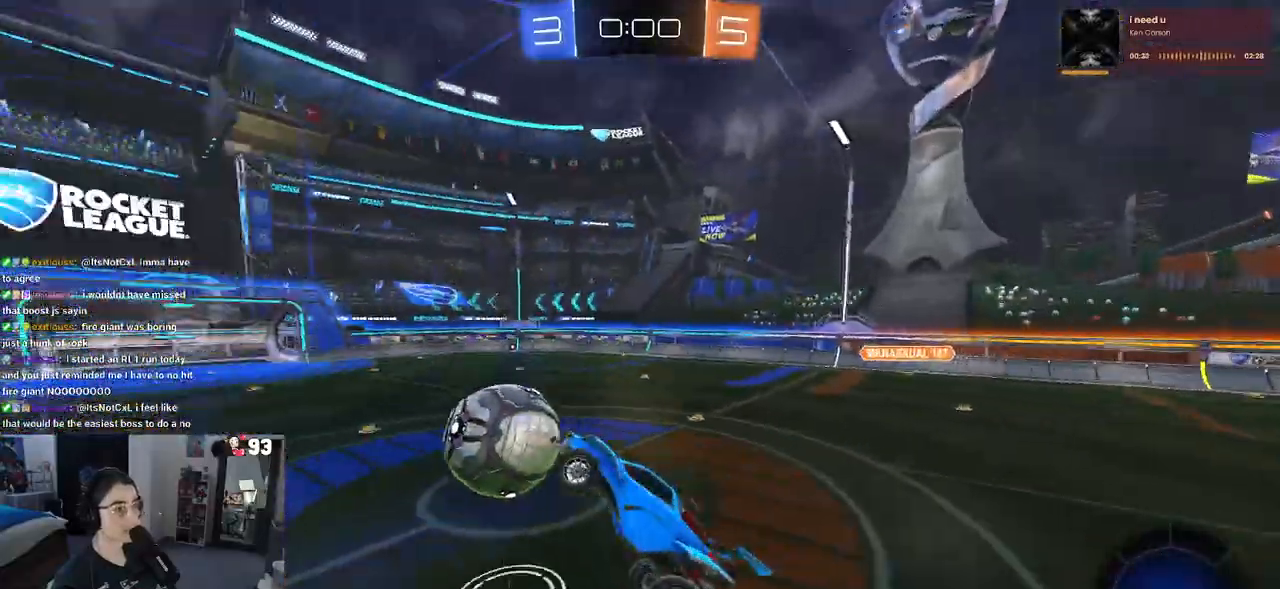
{"buttons": ["R2"], "left_stick": "center", "right_stick": "center", "events": [[233, "left_stick", "center"], [300, "left_stick", "down-left"], [350, "SQUARE", "down"], [483, "SQUARE", "up"], [483, "left_stick", "center"]]}
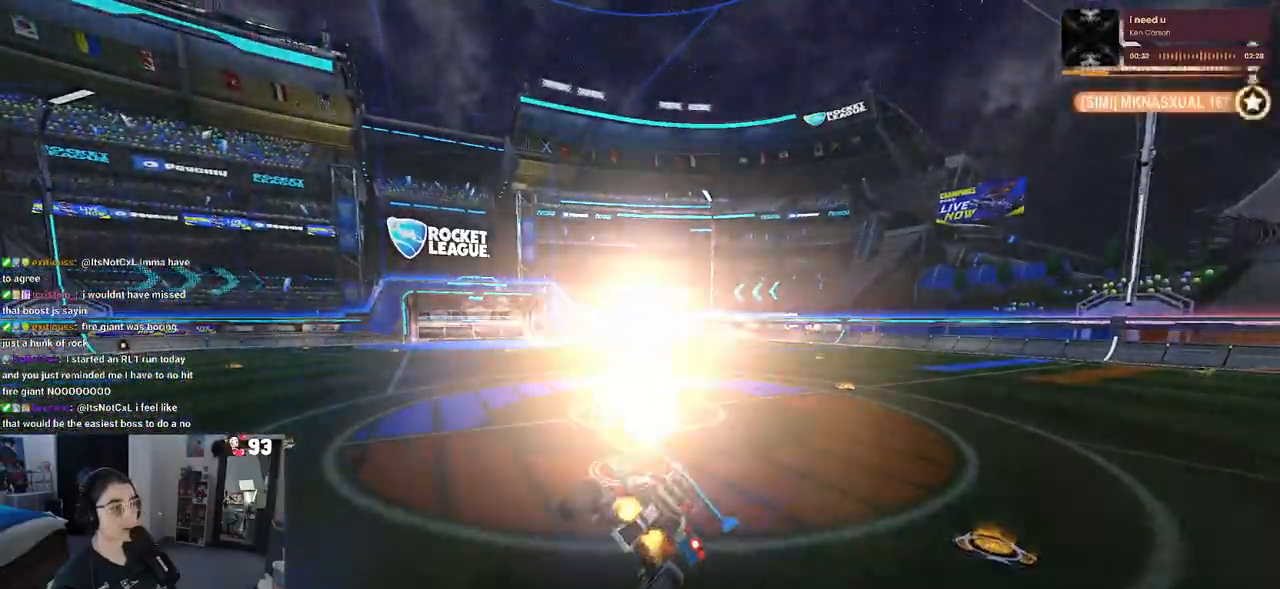
{"buttons": [], "left_stick": "center", "right_stick": "center", "events": [[150, "R2", "up"]]}
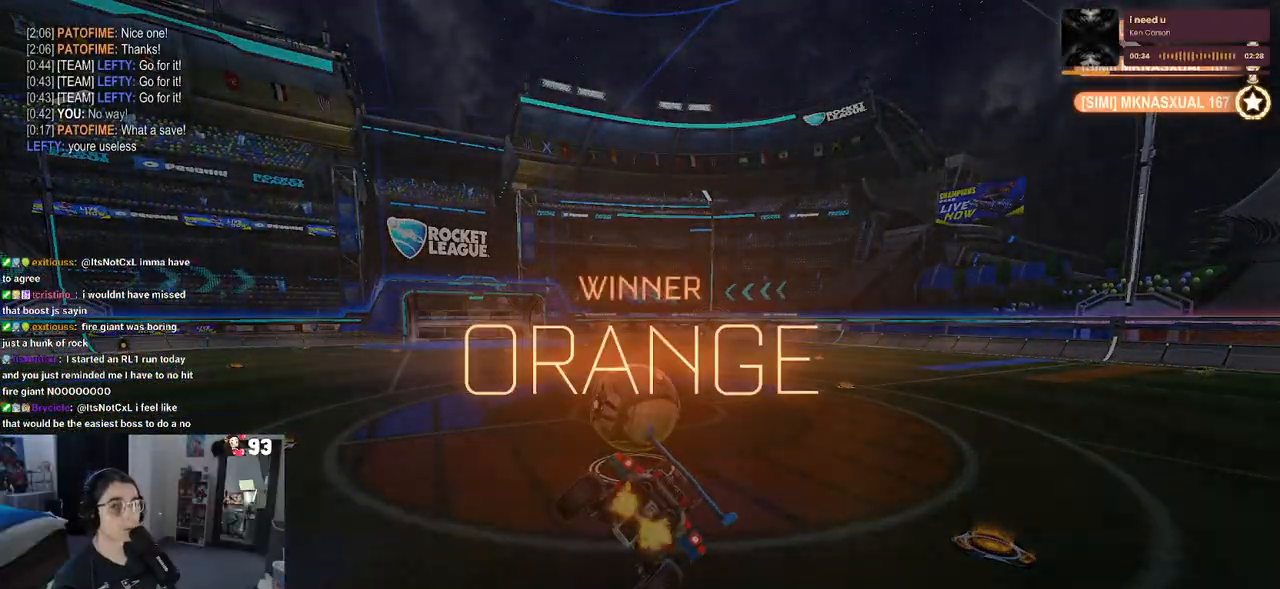
{"buttons": [], "left_stick": "center", "right_stick": "center", "events": []}
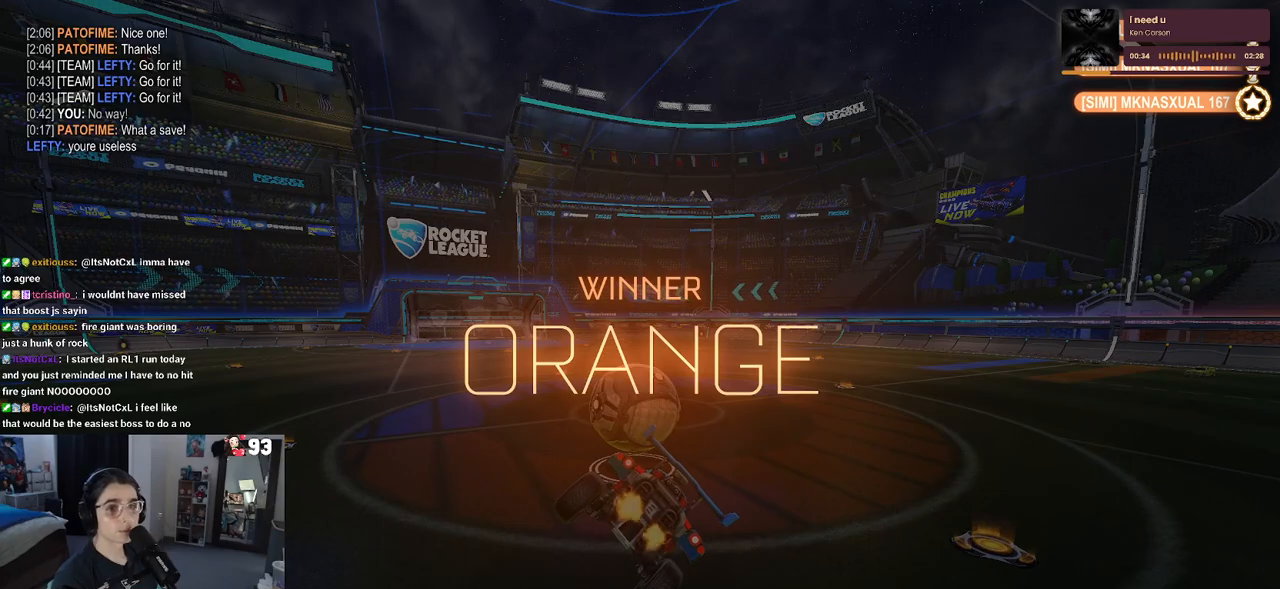
{"buttons": [], "left_stick": "center", "right_stick": "center", "events": []}
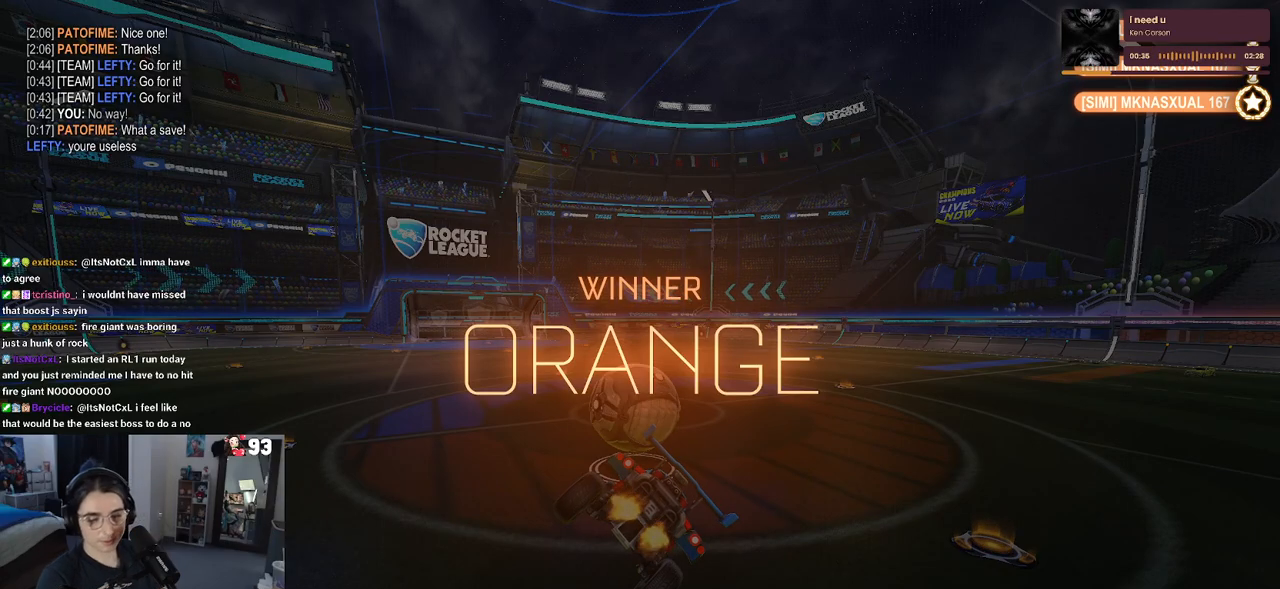
{"buttons": [], "left_stick": "center", "right_stick": "center", "events": []}
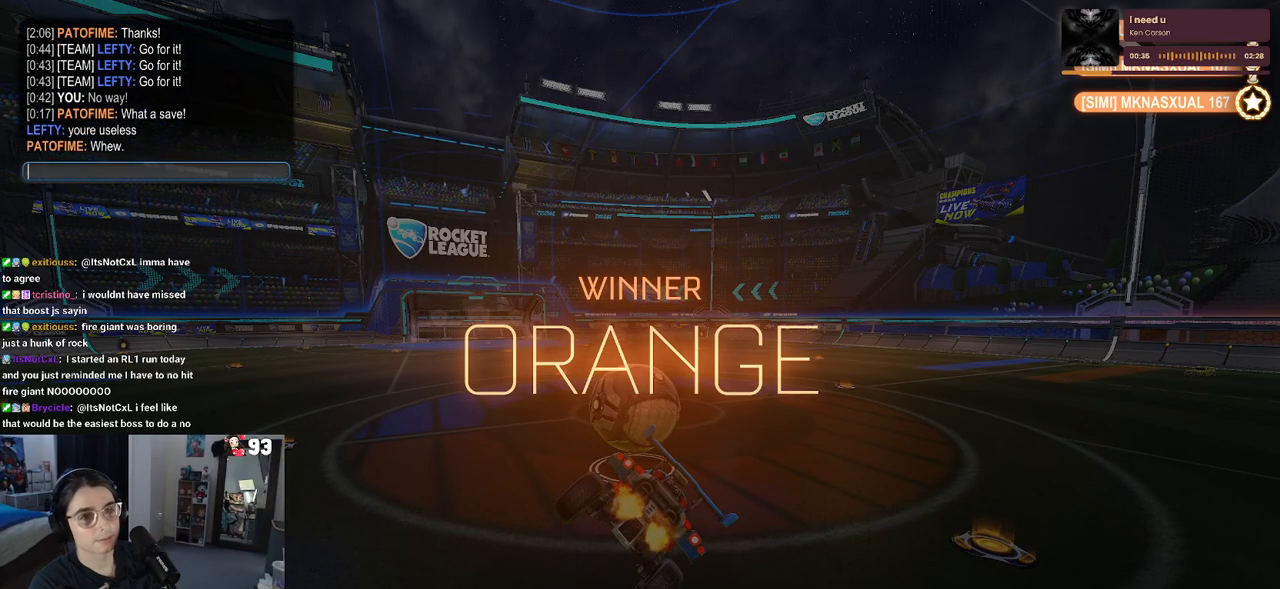
{"buttons": [], "left_stick": "center", "right_stick": "center", "events": []}
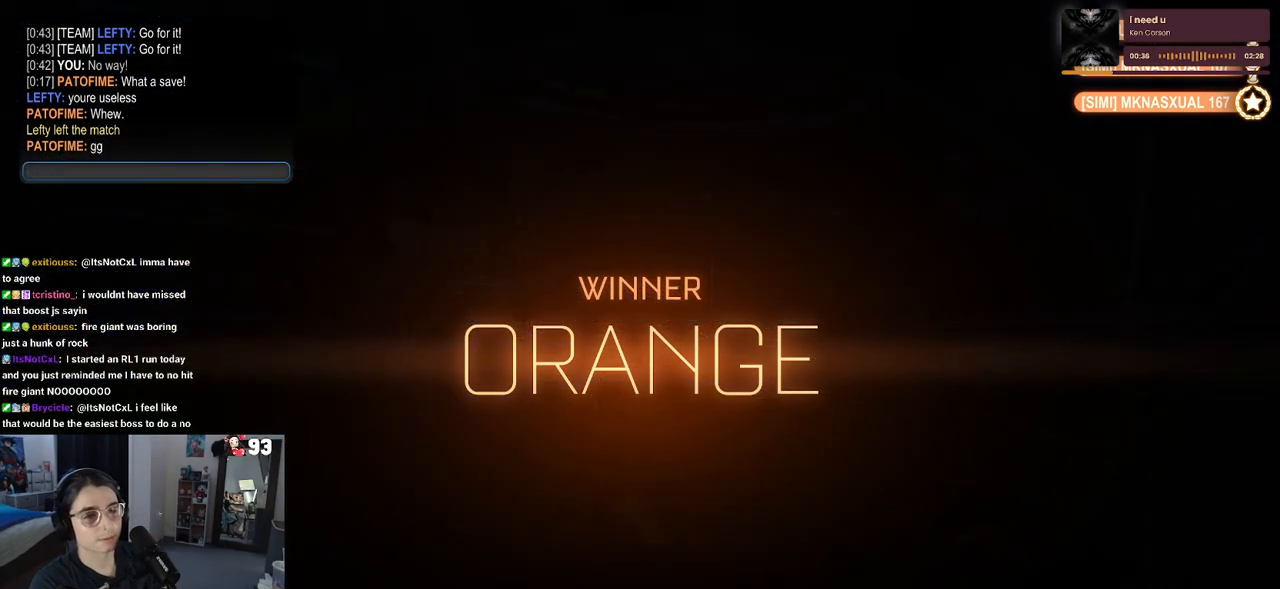
{"buttons": [], "left_stick": "center", "right_stick": "center", "events": []}
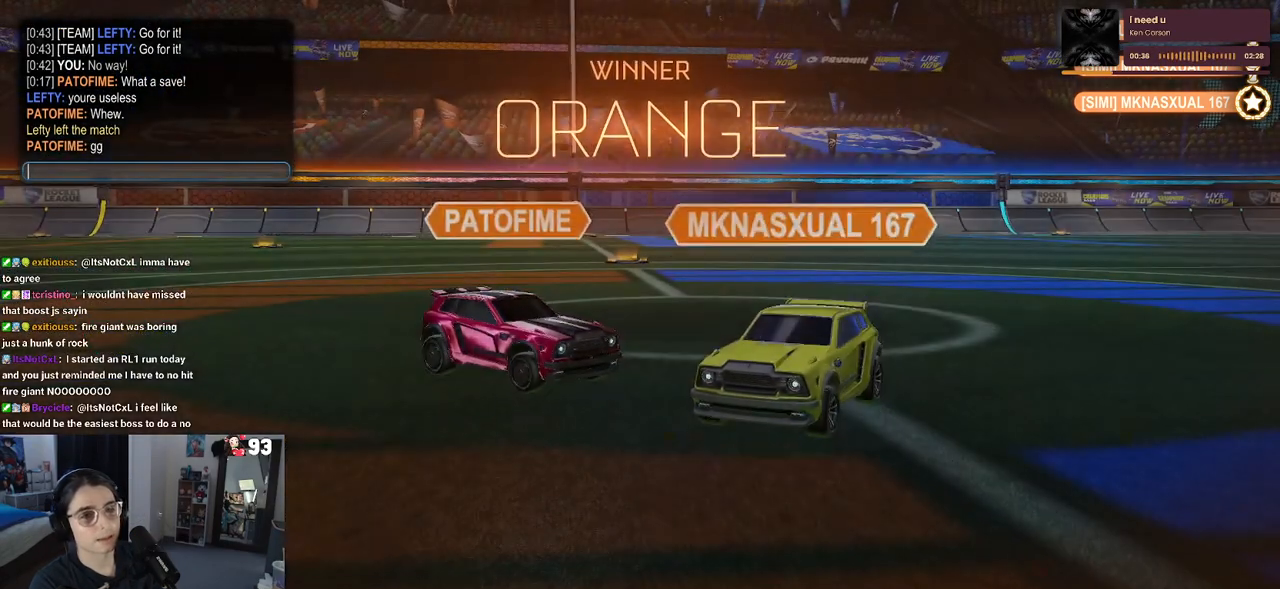
{"buttons": [], "left_stick": "center", "right_stick": "center", "events": []}
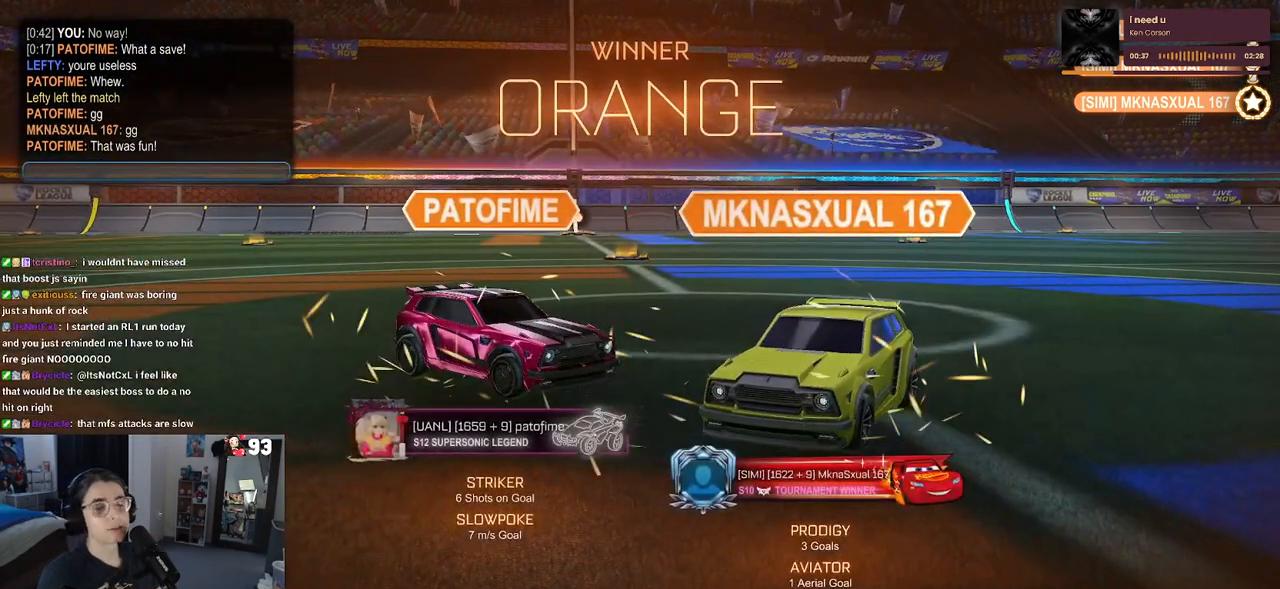
{"buttons": [], "left_stick": "center", "right_stick": "center", "events": [[217, "CIRCLE", "down"], [317, "CIRCLE", "up"]]}
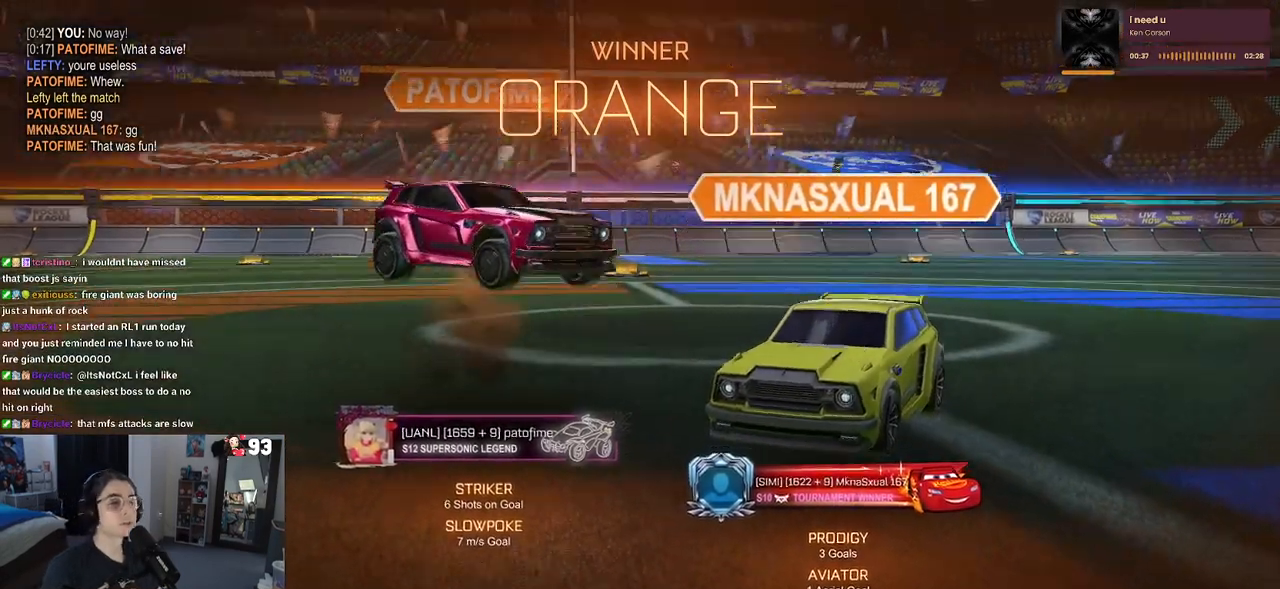
{"buttons": ["START"], "left_stick": "center", "right_stick": "center", "events": [[17, "right_stick", "up"], [33, "R3", "down"], [167, "R3", "up"], [267, "right_stick", "center"], [467, "START", "down"]]}
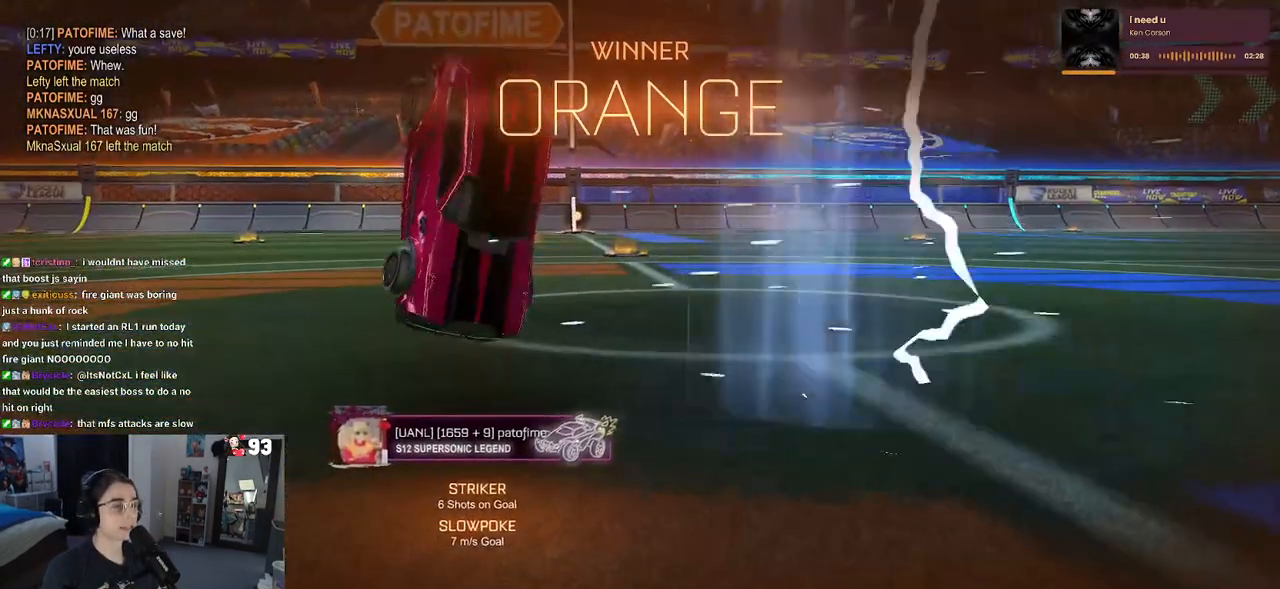
{"buttons": [], "left_stick": "center", "right_stick": "center", "events": [[67, "DPAD_DOWN", "down"], [100, "START", "up"], [483, "DPAD_DOWN", "up"]]}
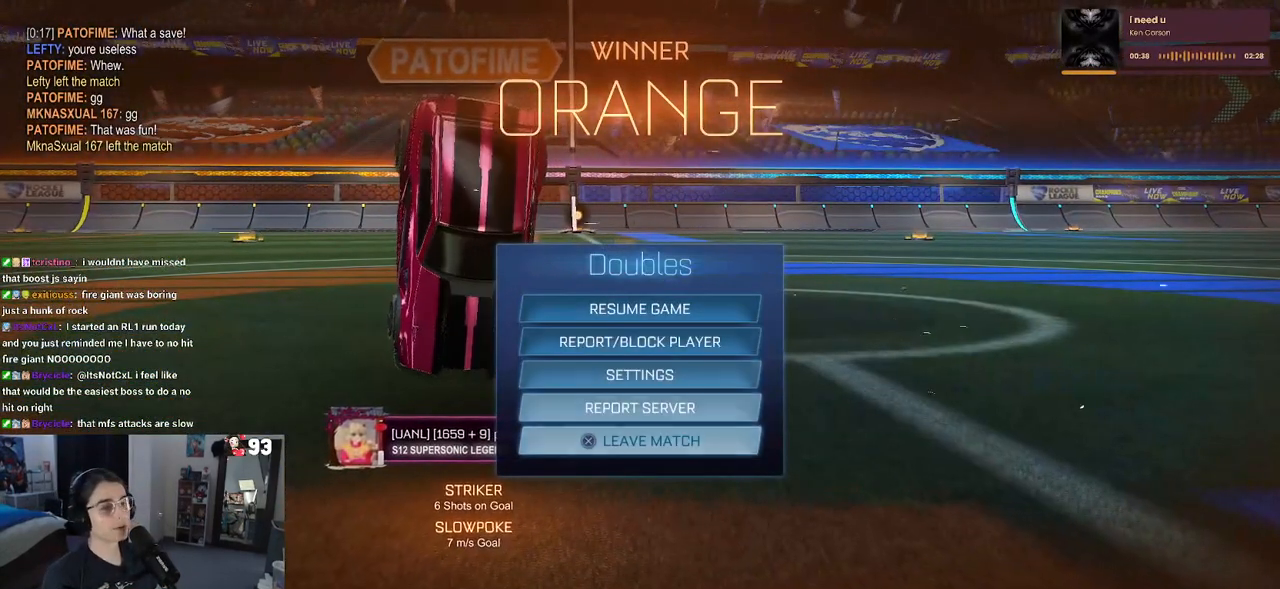
{"buttons": ["DPAD_LEFT"], "left_stick": "center", "right_stick": "center", "events": [[283, "CROSS", "down"], [367, "CROSS", "up"], [433, "DPAD_LEFT", "down"]]}
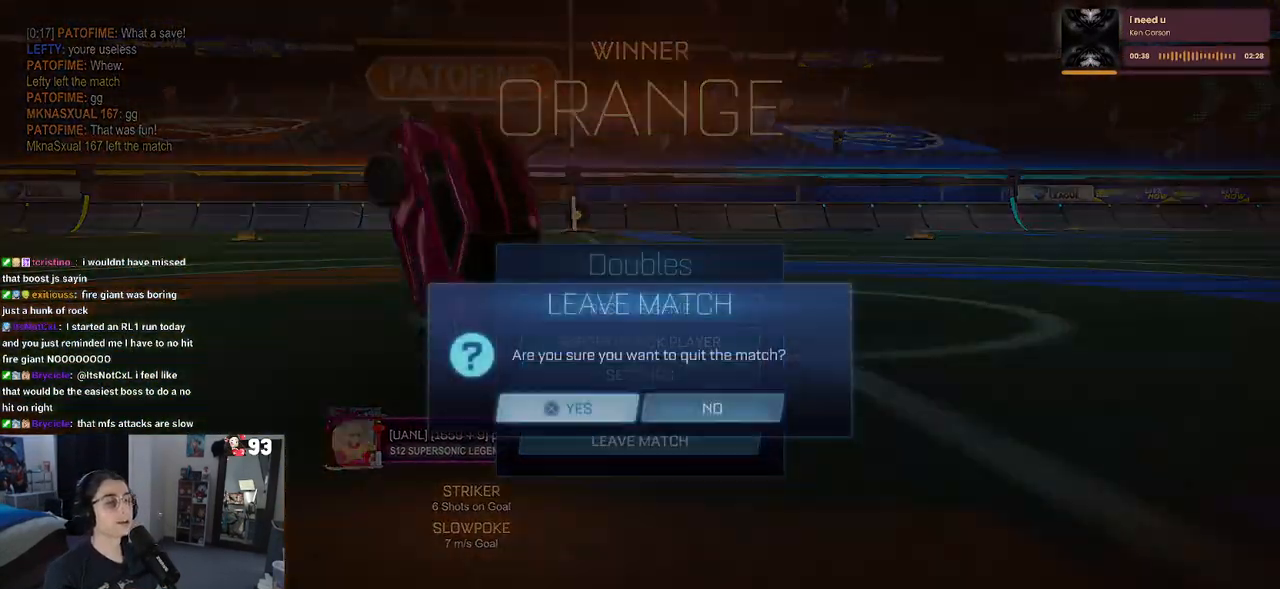
{"buttons": [], "left_stick": "center", "right_stick": "center", "events": [[17, "DPAD_LEFT", "up"], [83, "CROSS", "down"], [167, "CROSS", "up"]]}